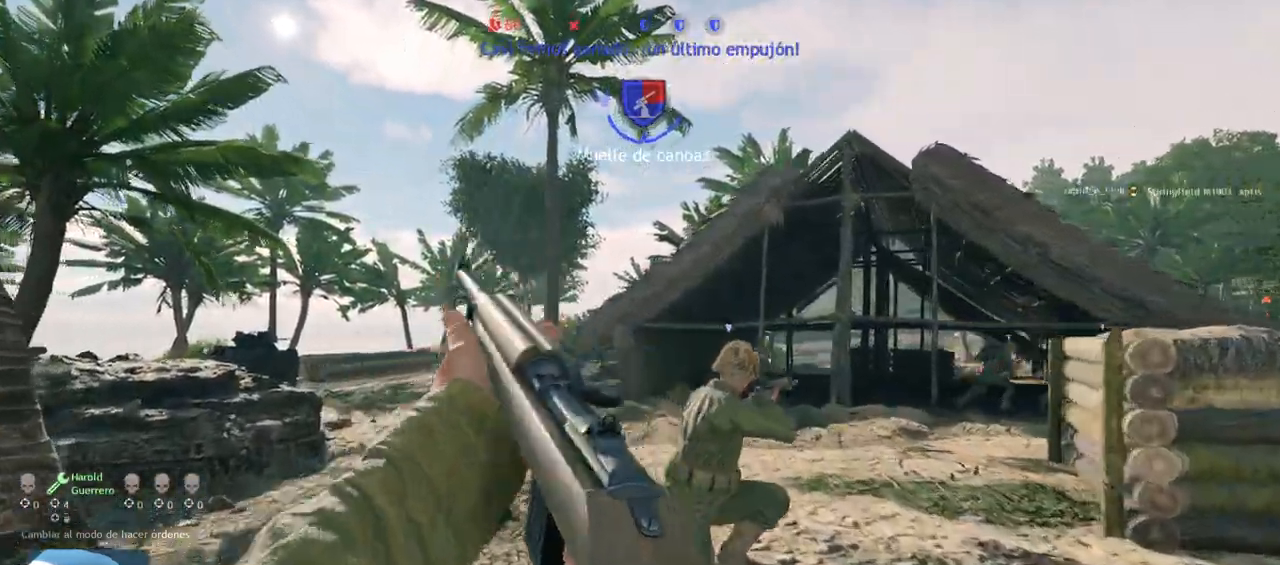
Gameplay with a controller (PlayStation layout); each line is a JSON object with the inputs held at the frame after it. "events" lists button and stick changes between this image and that frame as [ms after this image, input, new state], when the widget could be followed in between.
{"buttons": [], "left_stick": "up", "right_stick": "center", "events": [[233, "right_stick", "right"], [433, "right_stick", "center"]]}
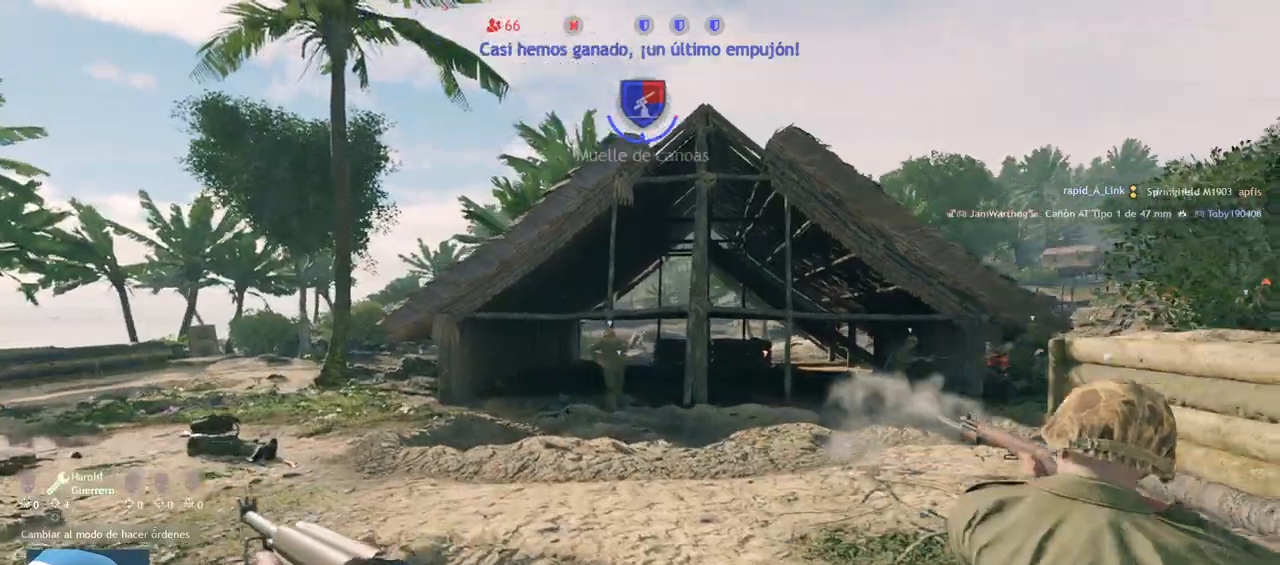
{"buttons": [], "left_stick": "up", "right_stick": "center", "events": []}
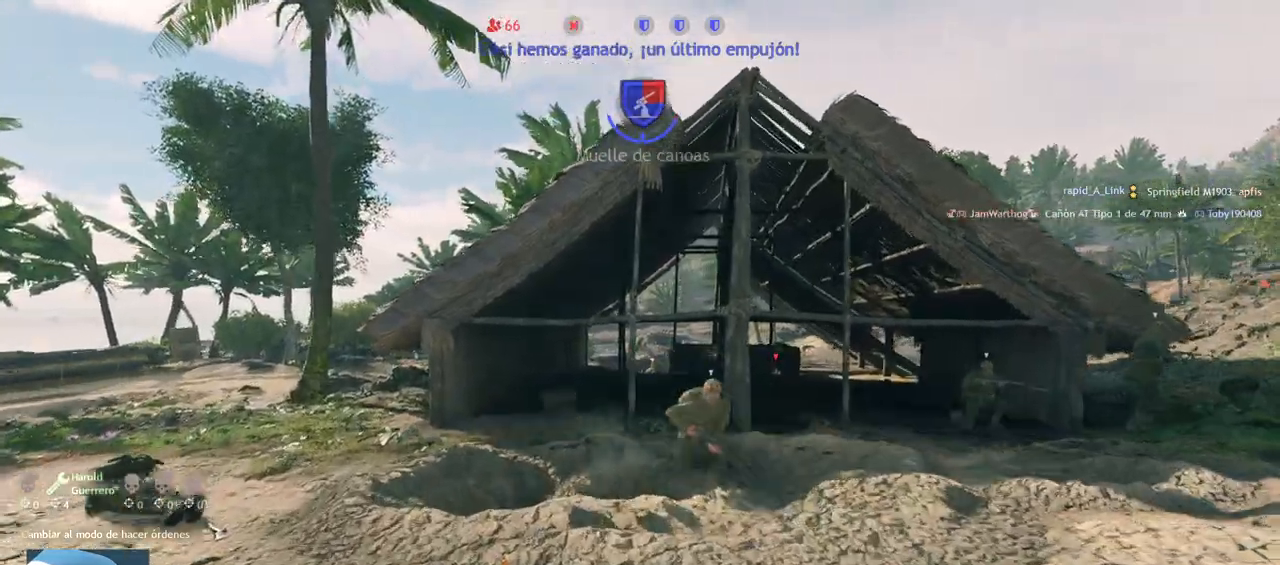
{"buttons": [], "left_stick": "up", "right_stick": "center", "events": [[67, "right_stick", "left"], [333, "right_stick", "center"]]}
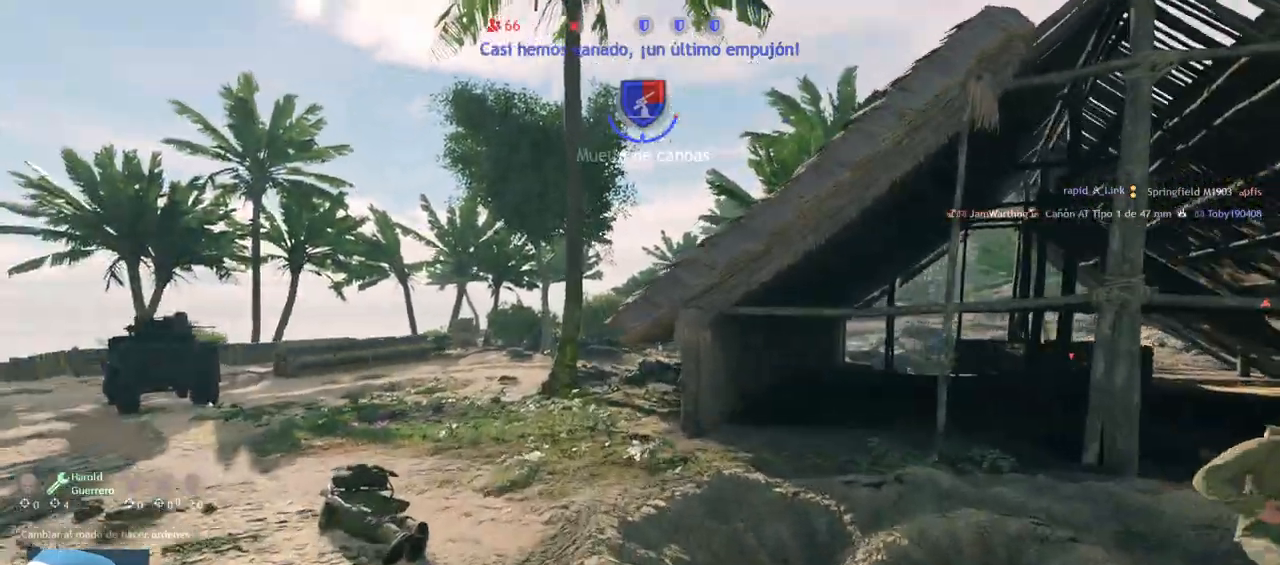
{"buttons": [], "left_stick": "up", "right_stick": "center", "events": [[117, "right_stick", "right"], [283, "right_stick", "center"]]}
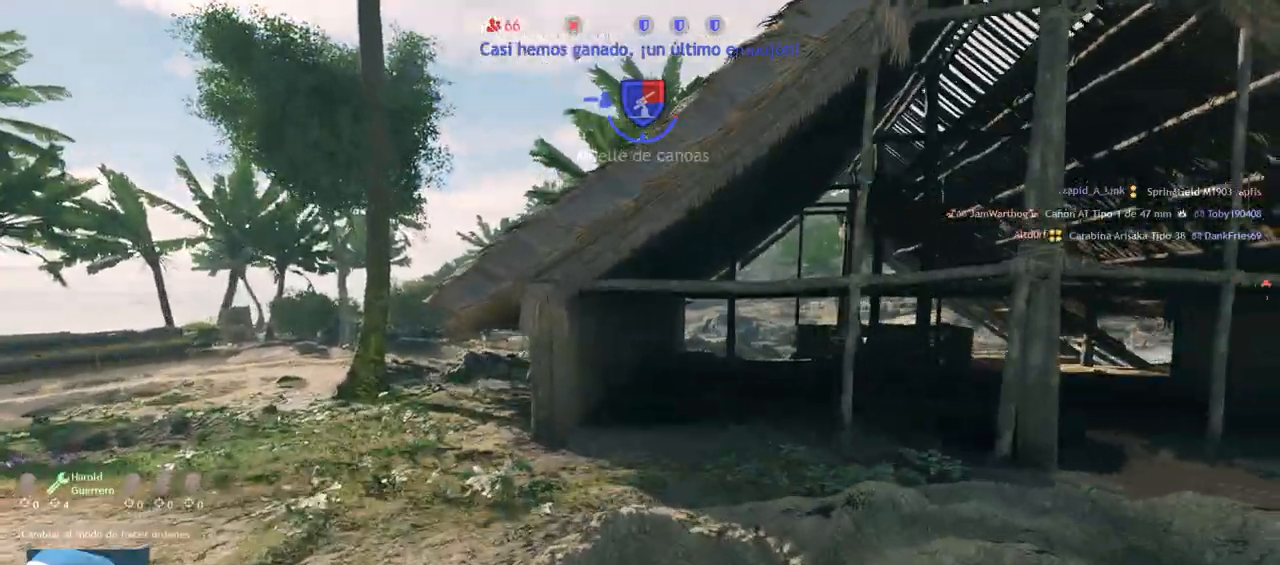
{"buttons": [], "left_stick": "up", "right_stick": "left", "events": [[367, "right_stick", "left"]]}
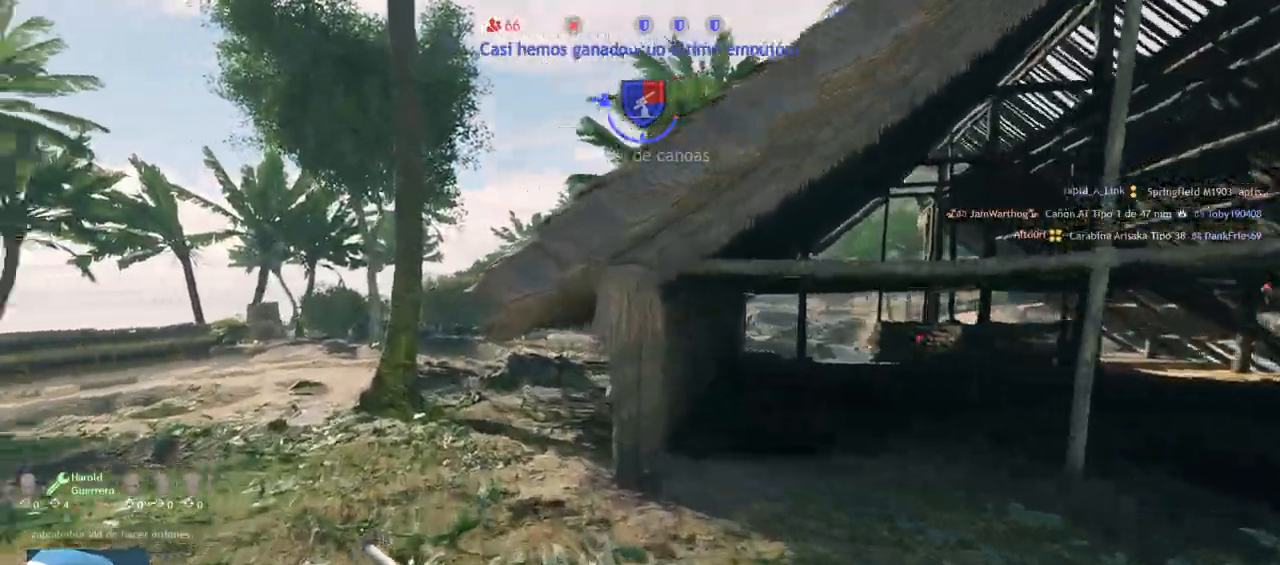
{"buttons": [], "left_stick": "up", "right_stick": "center", "events": [[200, "right_stick", "center"]]}
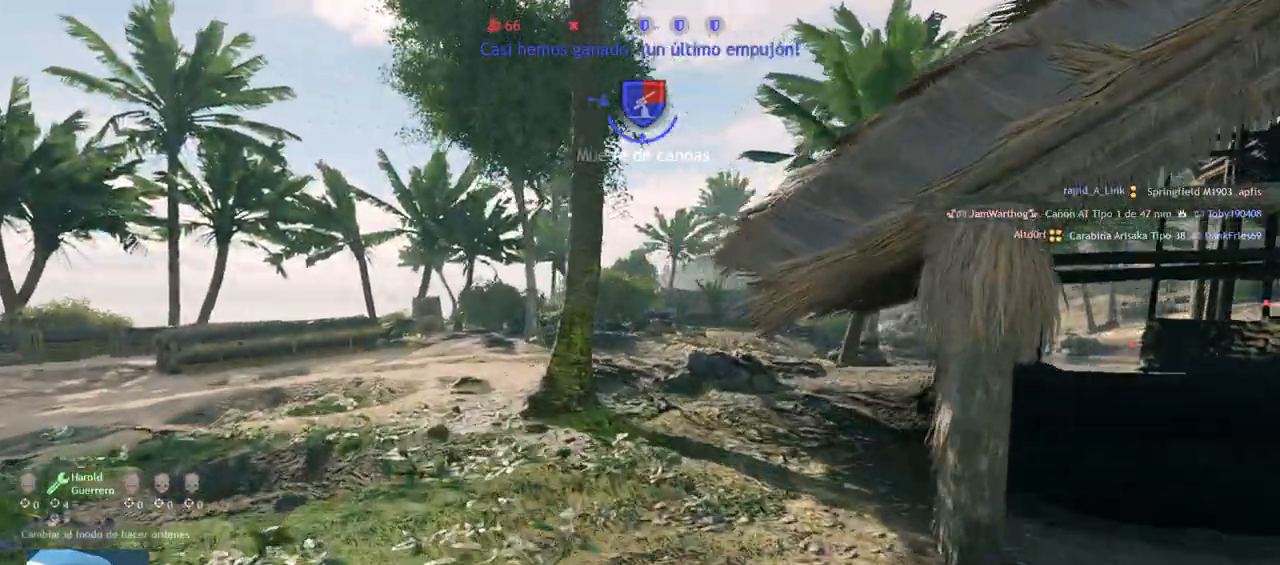
{"buttons": [], "left_stick": "up", "right_stick": "center", "events": []}
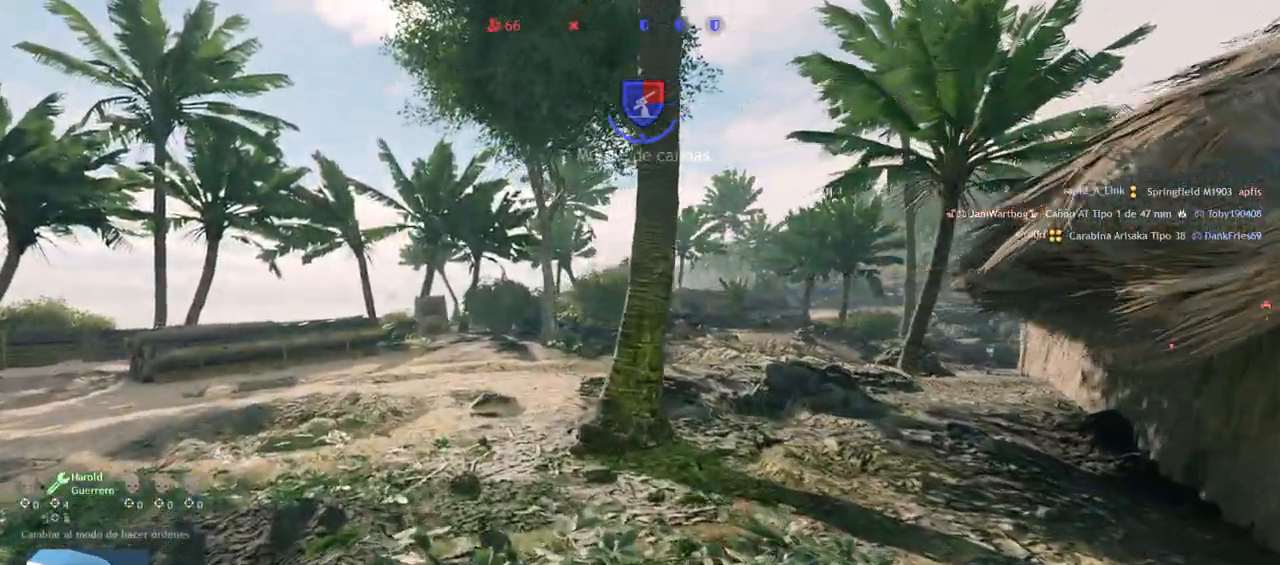
{"buttons": [], "left_stick": "up", "right_stick": "center", "events": [[17, "right_stick", "left"], [250, "right_stick", "center"]]}
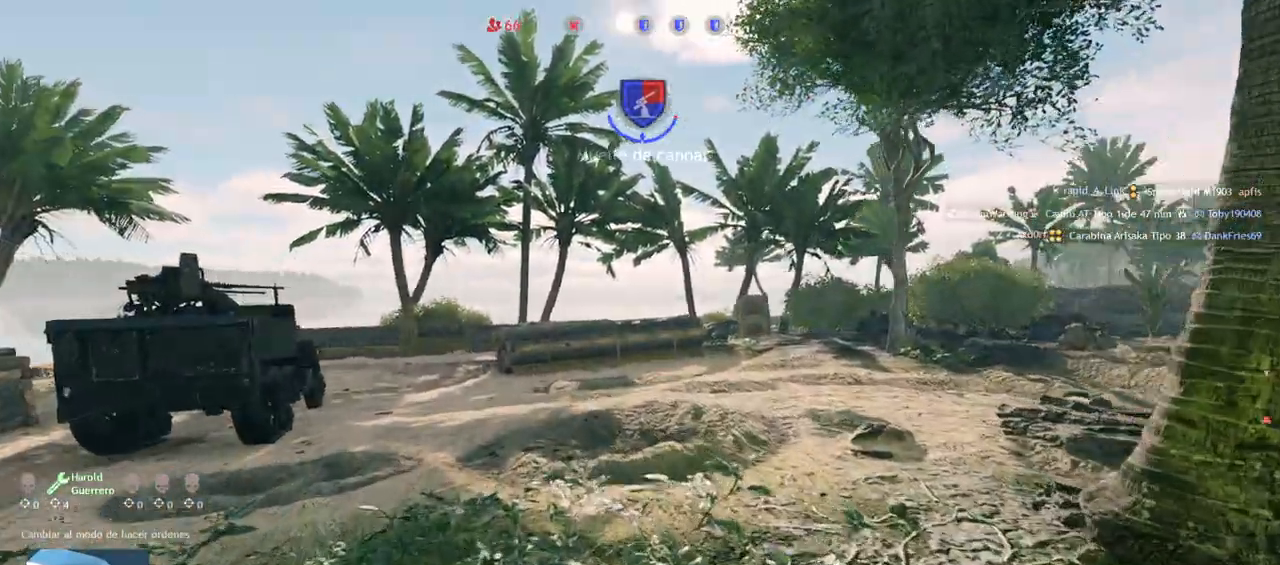
{"buttons": [], "left_stick": "up", "right_stick": "center", "events": []}
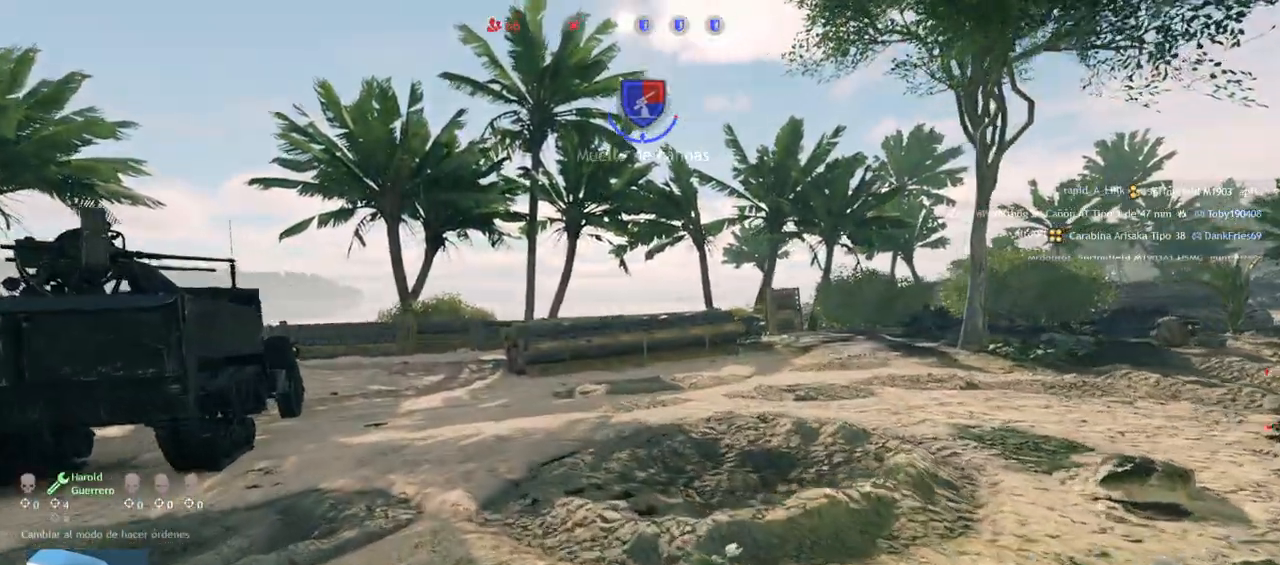
{"buttons": [], "left_stick": "up", "right_stick": "center", "events": [[100, "right_stick", "right"], [300, "right_stick", "center"]]}
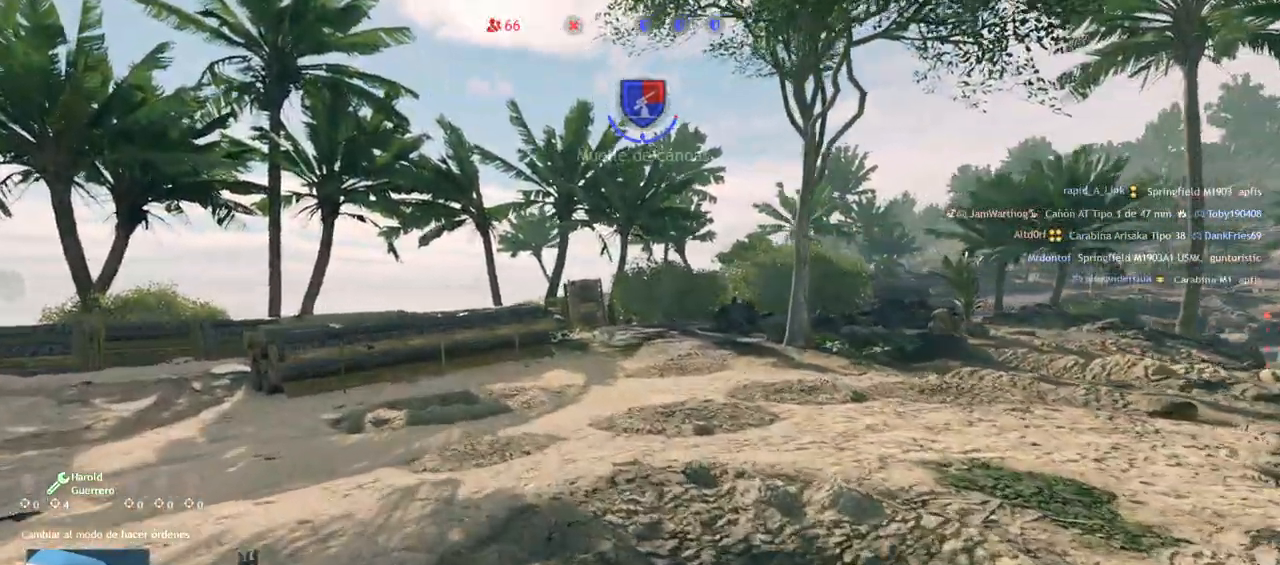
{"buttons": [], "left_stick": "up", "right_stick": "center", "events": [[50, "right_stick", "right"], [283, "right_stick", "center"]]}
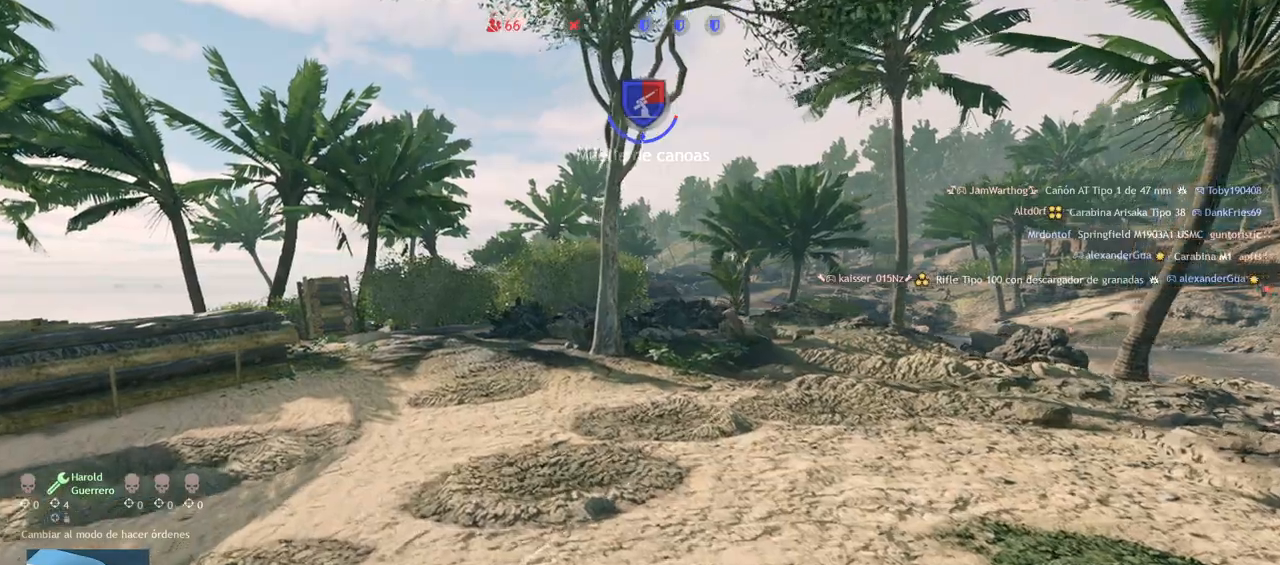
{"buttons": [], "left_stick": "up", "right_stick": "left", "events": [[33, "right_stick", "right"], [283, "right_stick", "center"], [417, "right_stick", "left"]]}
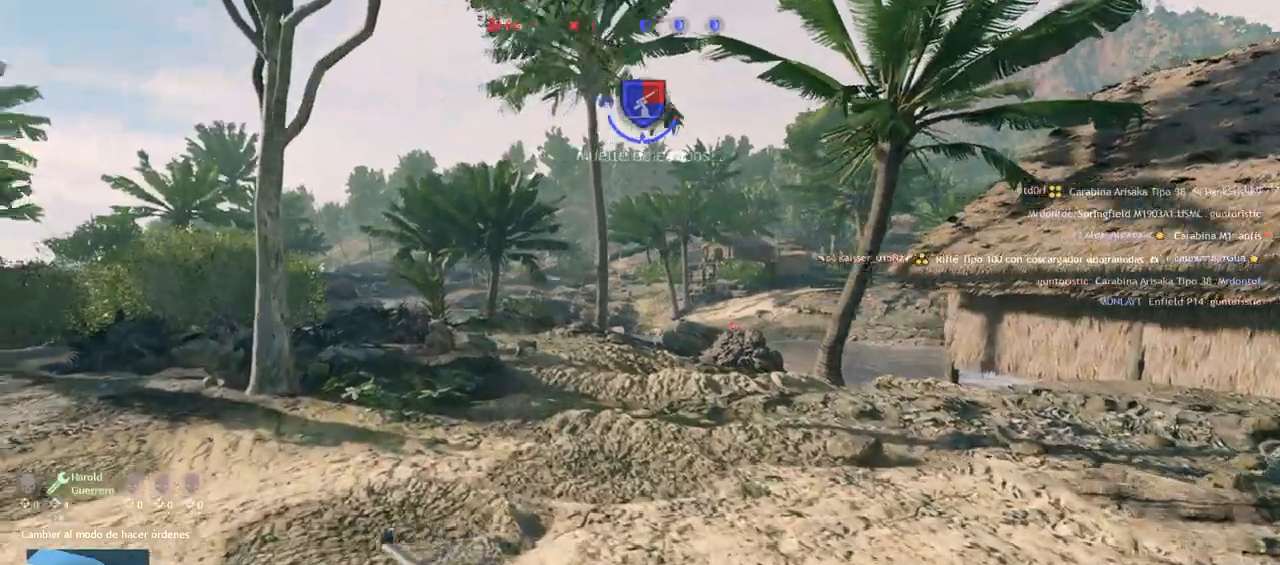
{"buttons": [], "left_stick": "up", "right_stick": "center", "events": [[383, "right_stick", "center"]]}
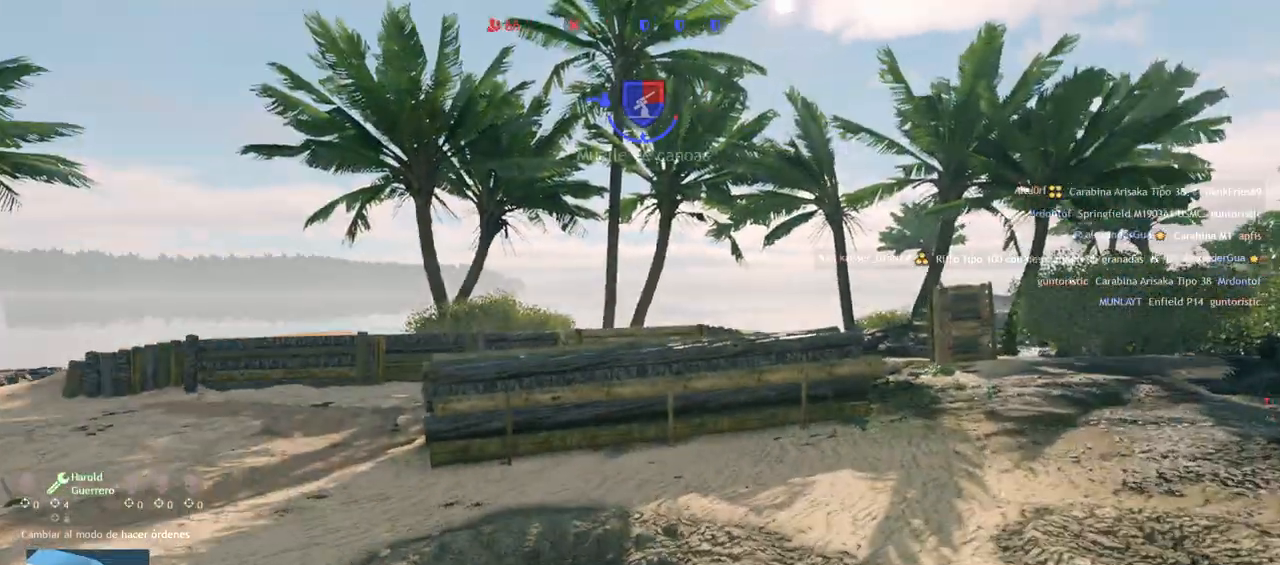
{"buttons": [], "left_stick": "up", "right_stick": "left", "events": [[267, "right_stick", "left"]]}
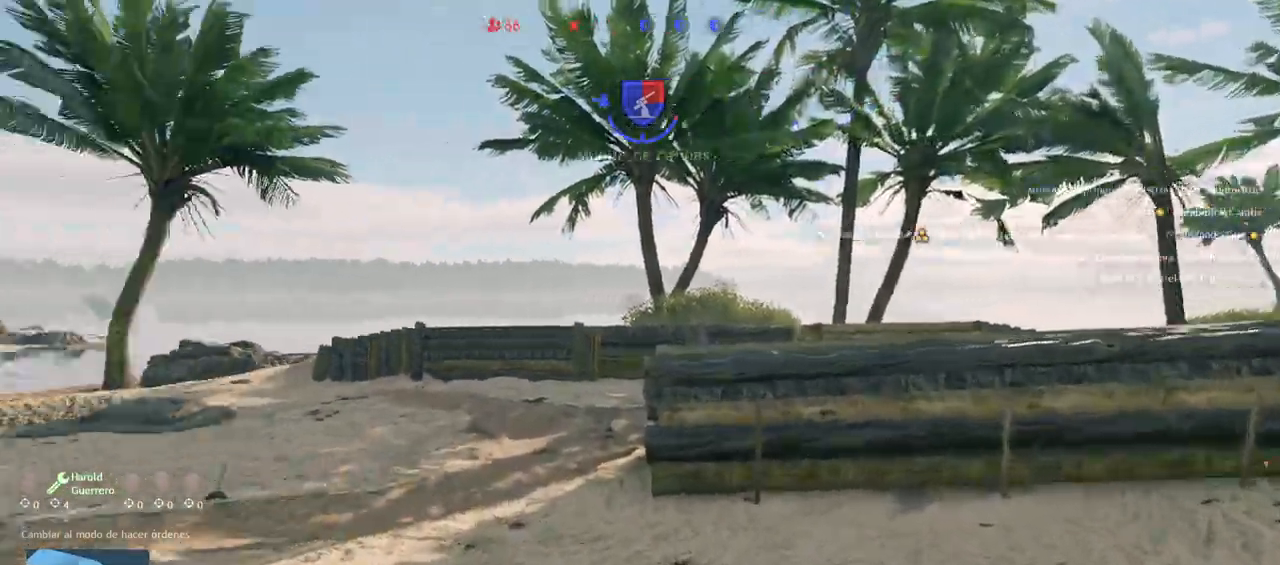
{"buttons": [], "left_stick": "up", "right_stick": "right", "events": [[33, "right_stick", "center"], [333, "right_stick", "right"]]}
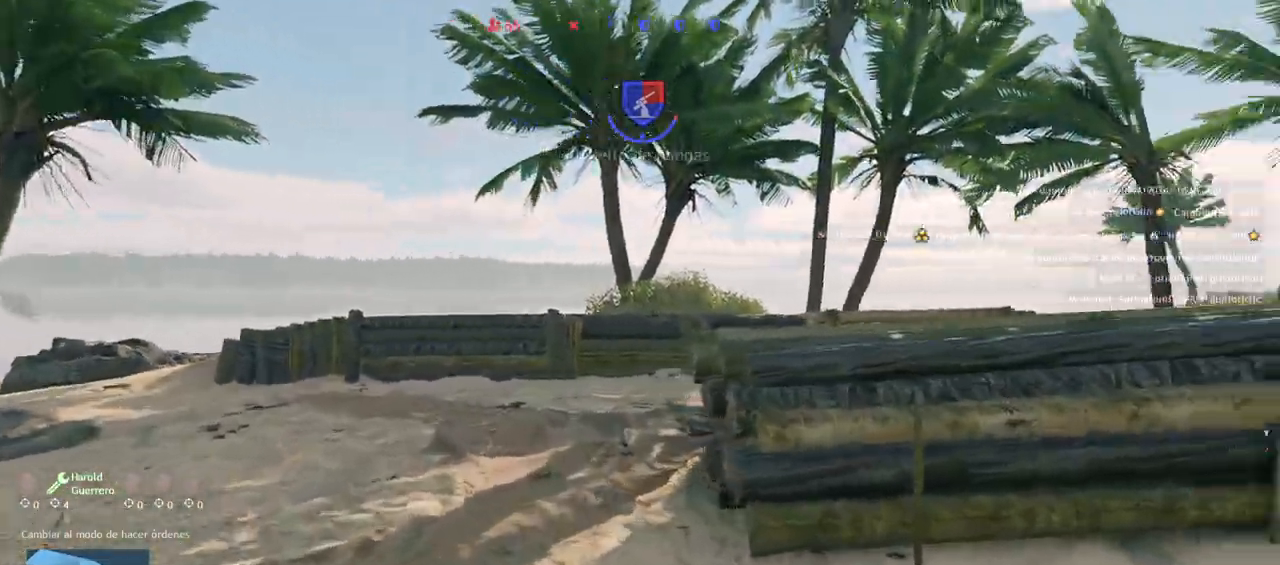
{"buttons": [], "left_stick": "up", "right_stick": "right", "events": [[50, "right_stick", "center"], [300, "right_stick", "right"]]}
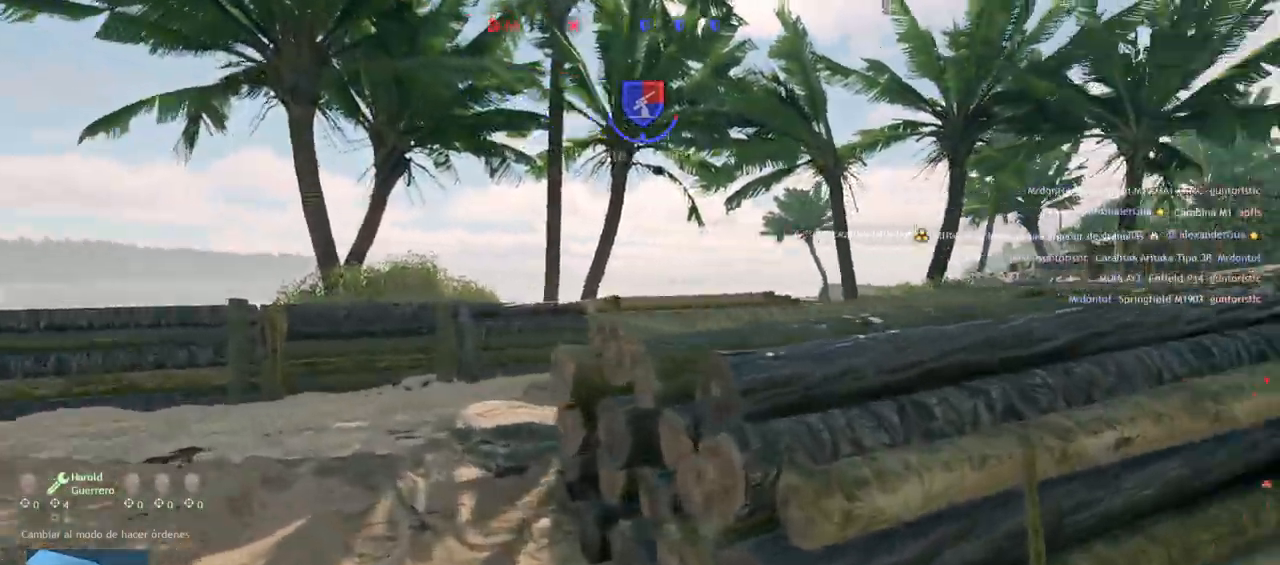
{"buttons": [], "left_stick": "up-left", "right_stick": "right", "events": [[50, "right_stick", "center"], [200, "left_stick", "up-left"], [383, "right_stick", "right"]]}
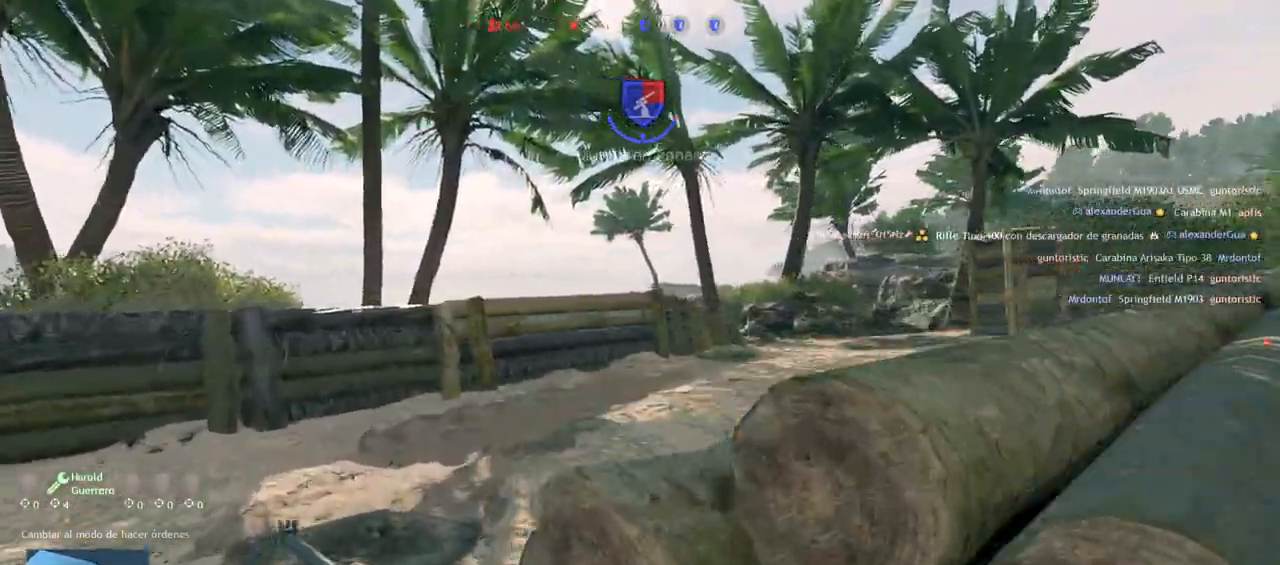
{"buttons": [], "left_stick": "up", "right_stick": "right", "events": [[150, "right_stick", "center"], [350, "left_stick", "up"], [483, "right_stick", "right"]]}
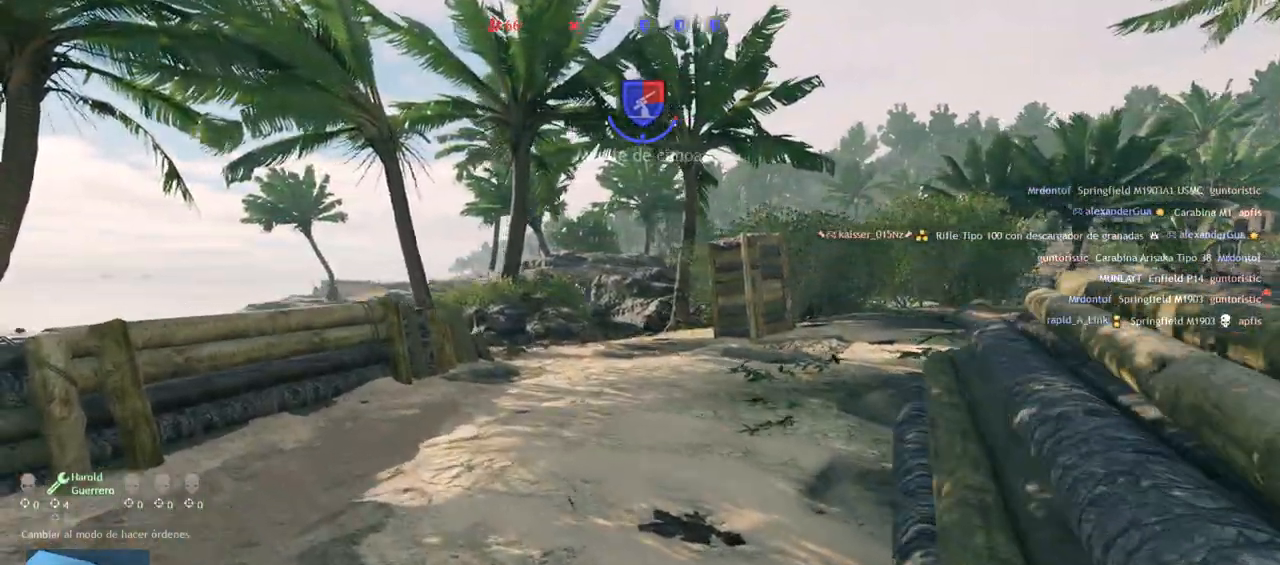
{"buttons": [], "left_stick": "up", "right_stick": "right", "events": [[150, "right_stick", "center"], [433, "right_stick", "right"]]}
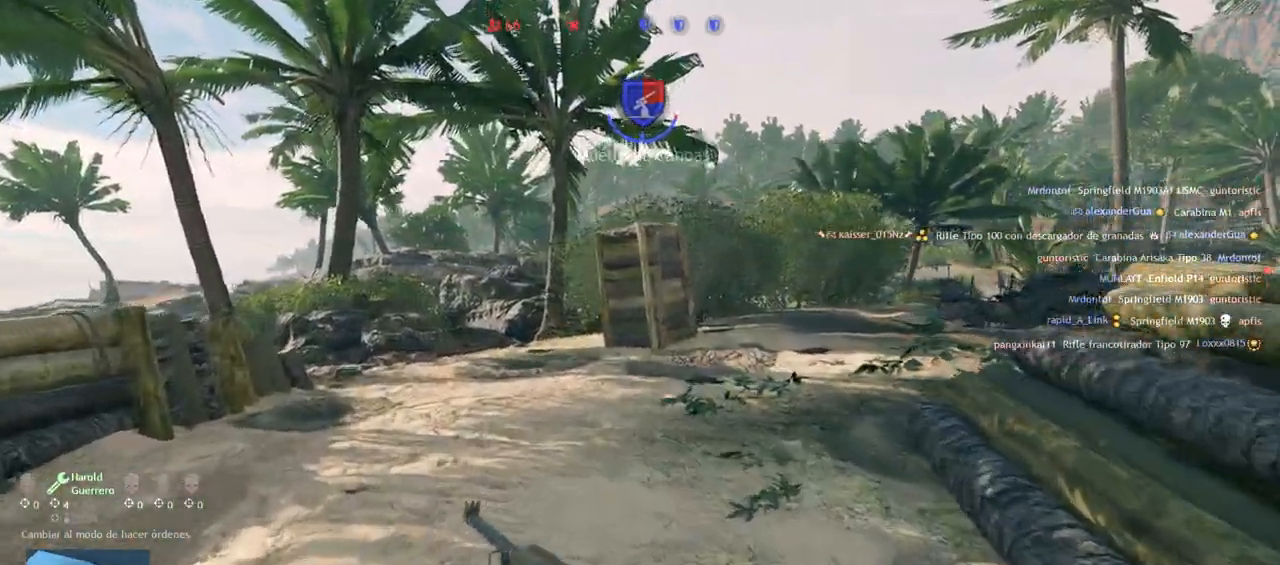
{"buttons": [], "left_stick": "up", "right_stick": "right", "events": [[133, "right_stick", "center"], [467, "right_stick", "right"]]}
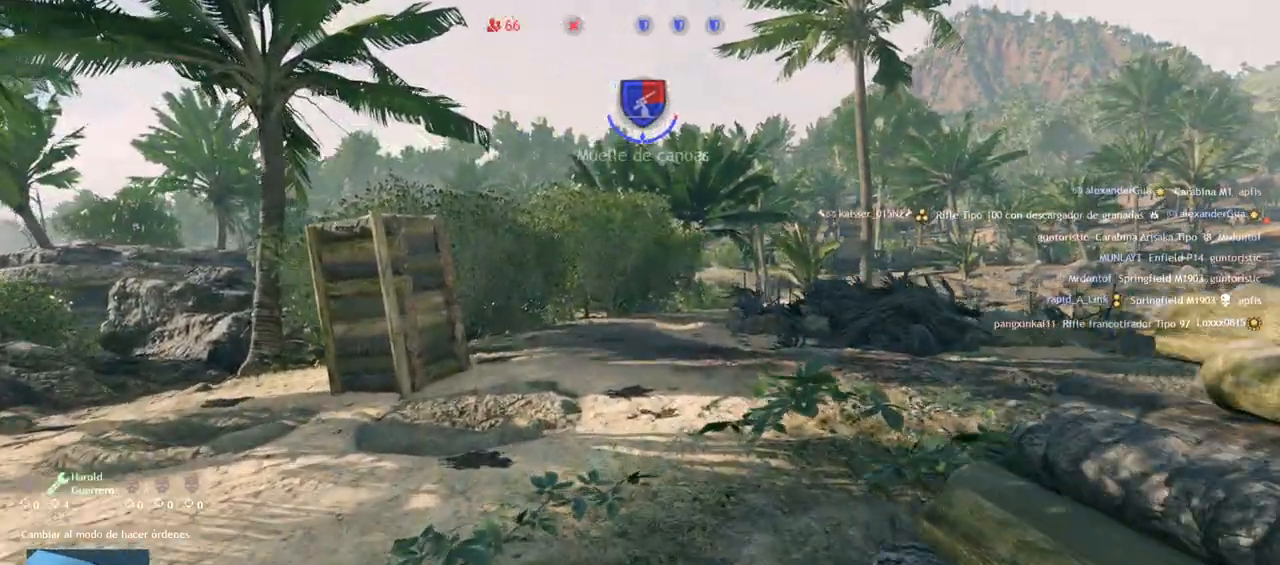
{"buttons": [], "left_stick": "up", "right_stick": "center", "events": [[150, "right_stick", "center"]]}
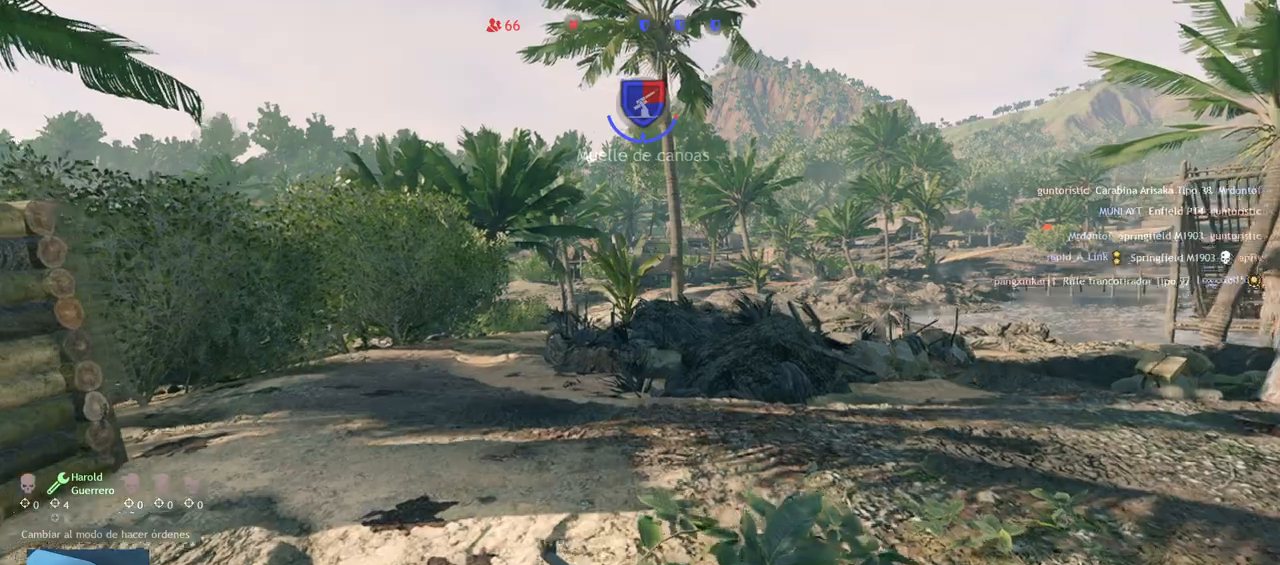
{"buttons": [], "left_stick": "up", "right_stick": "up-right", "events": [[500, "right_stick", "up-right"]]}
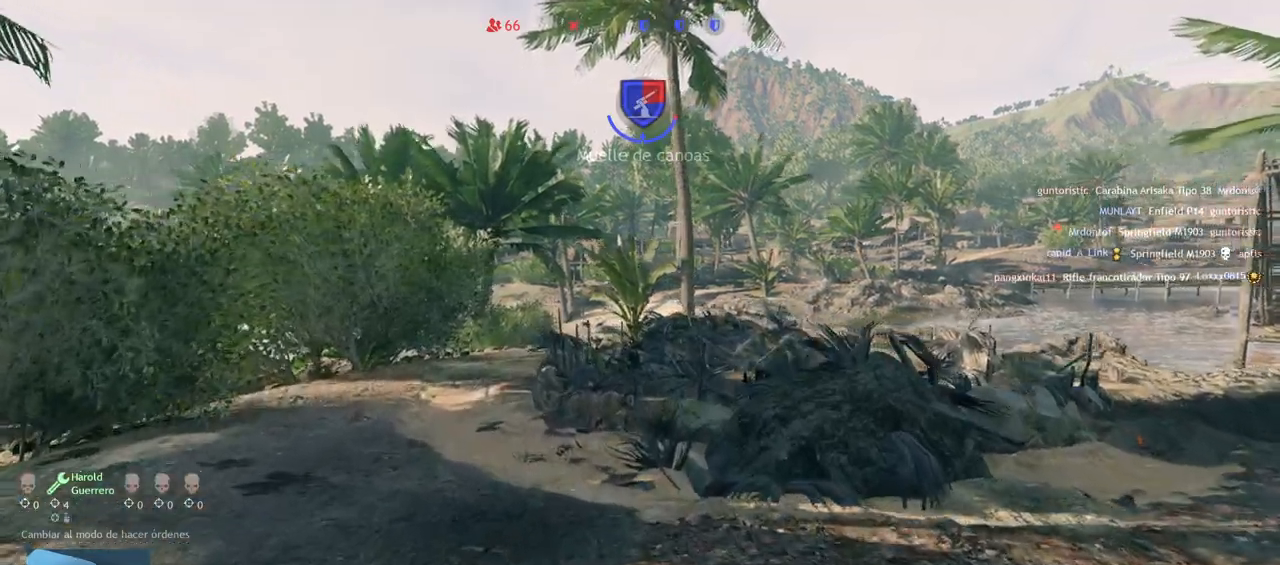
{"buttons": ["CIRCLE"], "left_stick": "right", "right_stick": "center", "events": [[183, "right_stick", "right"], [300, "left_stick", "up-right"], [350, "right_stick", "center"], [450, "CIRCLE", "down"], [500, "left_stick", "right"]]}
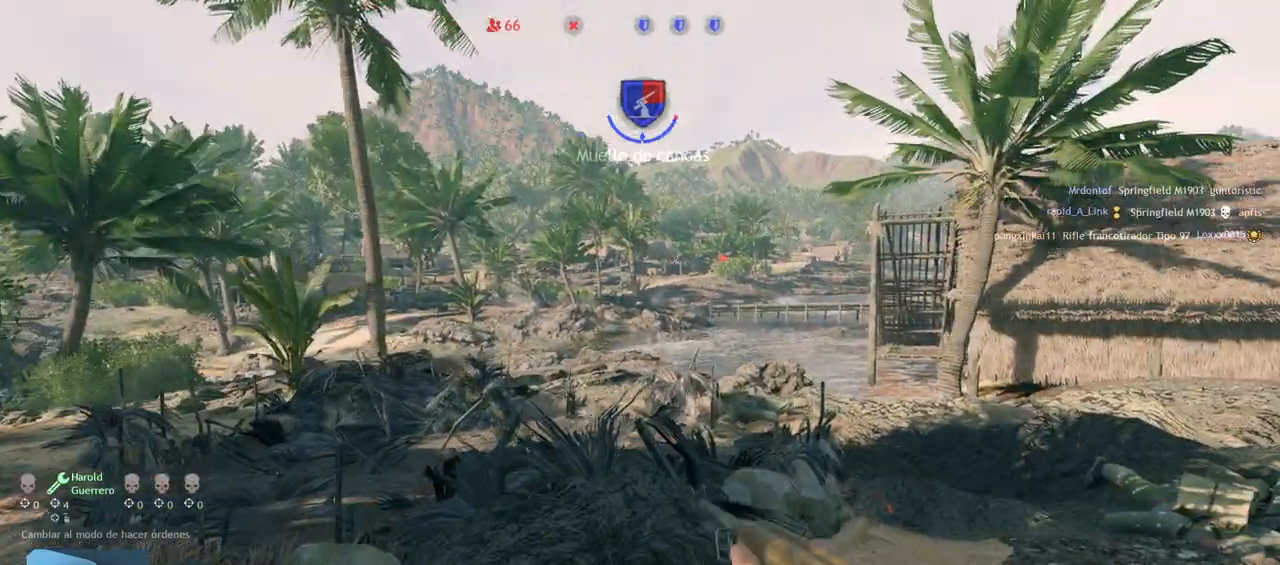
{"buttons": [], "left_stick": "left", "right_stick": "left", "events": [[267, "CIRCLE", "up"], [267, "left_stick", "up-right"], [350, "right_stick", "left"], [500, "left_stick", "left"]]}
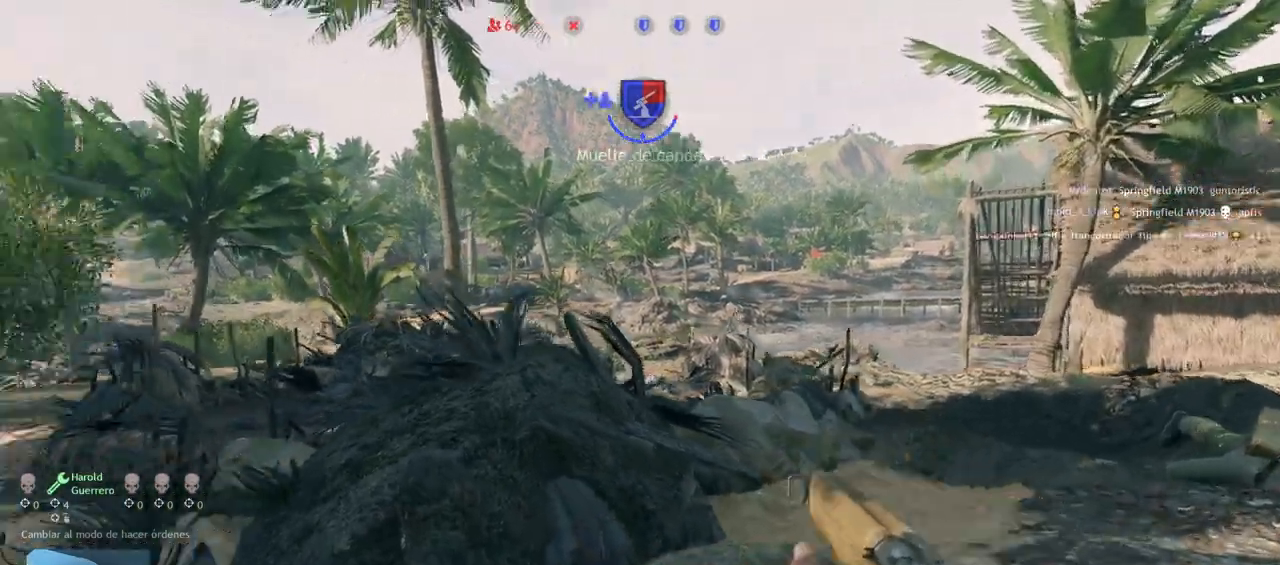
{"buttons": [], "left_stick": "up-left", "right_stick": "center", "events": [[150, "right_stick", "center"], [167, "left_stick", "up-left"], [267, "CIRCLE", "down"], [383, "CIRCLE", "up"]]}
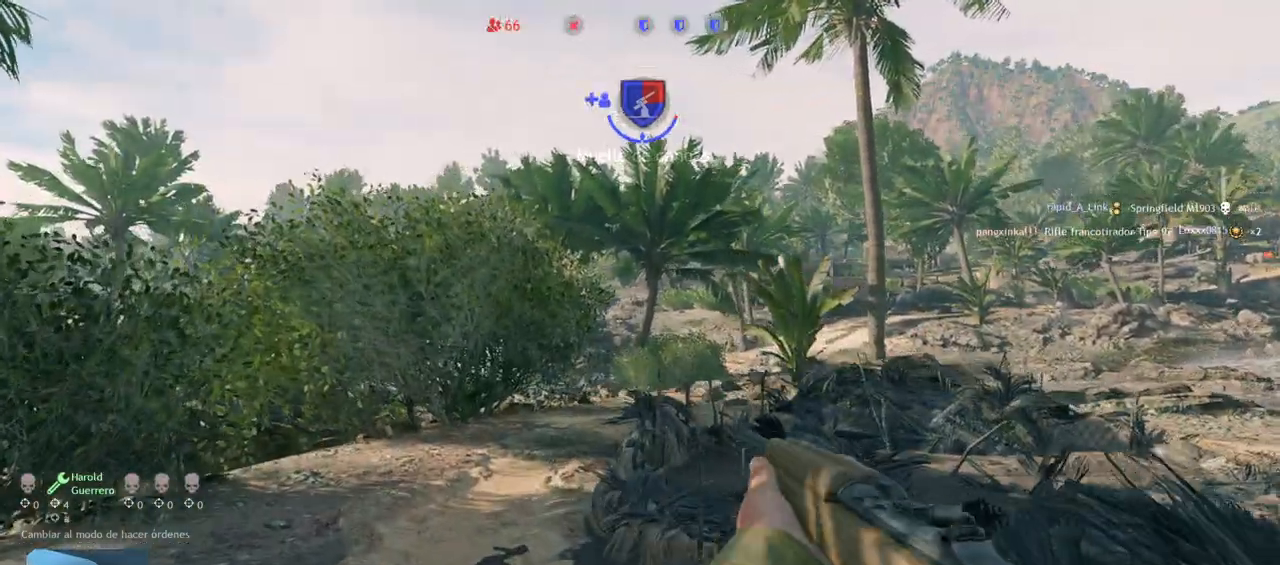
{"buttons": [], "left_stick": "up", "right_stick": "up-right", "events": [[233, "left_stick", "up"], [367, "CIRCLE", "down"], [400, "CIRCLE", "up"], [467, "right_stick", "up-right"]]}
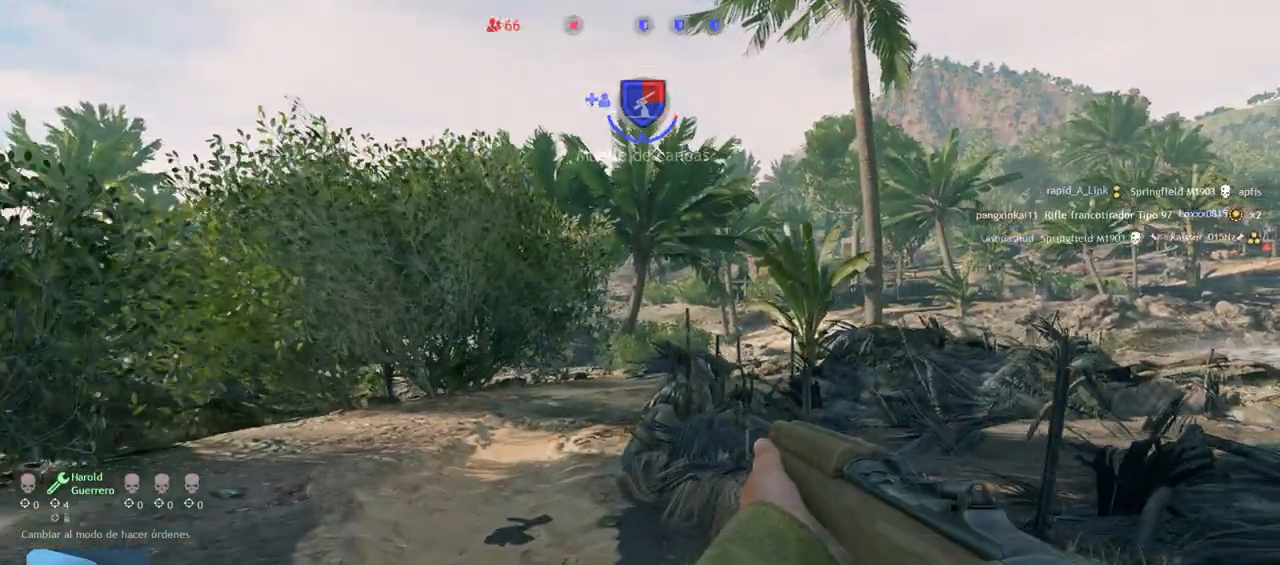
{"buttons": ["CIRCLE", "L2"], "left_stick": "up", "right_stick": "down-right", "events": [[67, "L2", "down"], [333, "right_stick", "center"], [400, "right_stick", "right"], [417, "CIRCLE", "down"], [467, "right_stick", "down-right"]]}
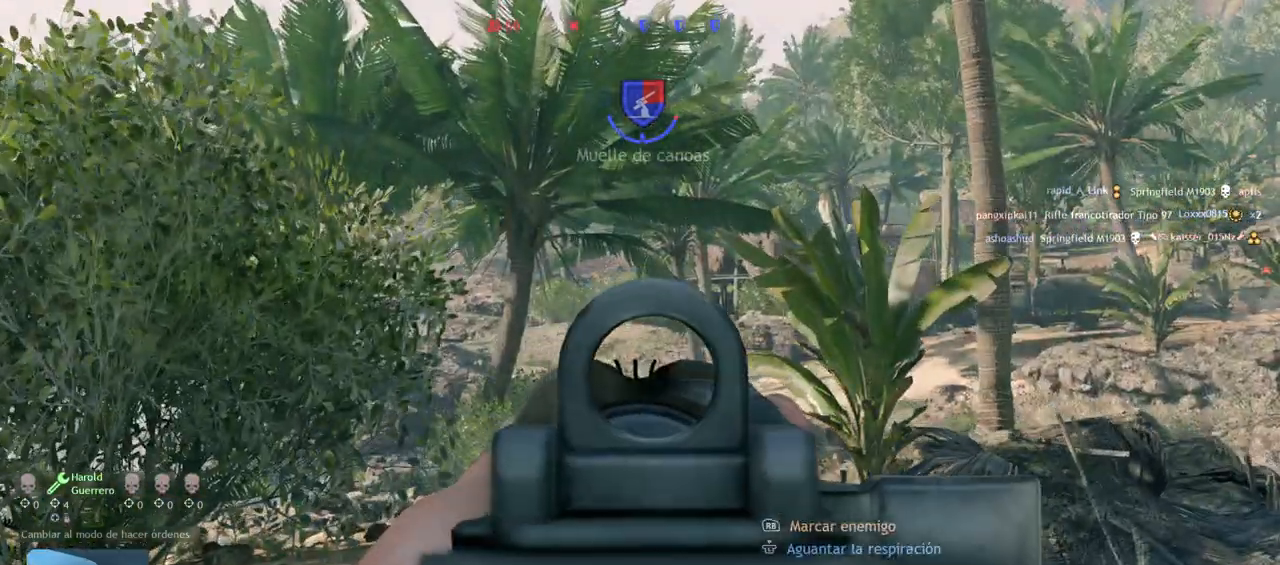
{"buttons": ["L2"], "left_stick": "up", "right_stick": "up-right", "events": [[17, "left_stick", "center"], [33, "CIRCLE", "up"], [150, "left_stick", "up-left"], [250, "right_stick", "center"], [267, "left_stick", "up"], [500, "right_stick", "up-right"]]}
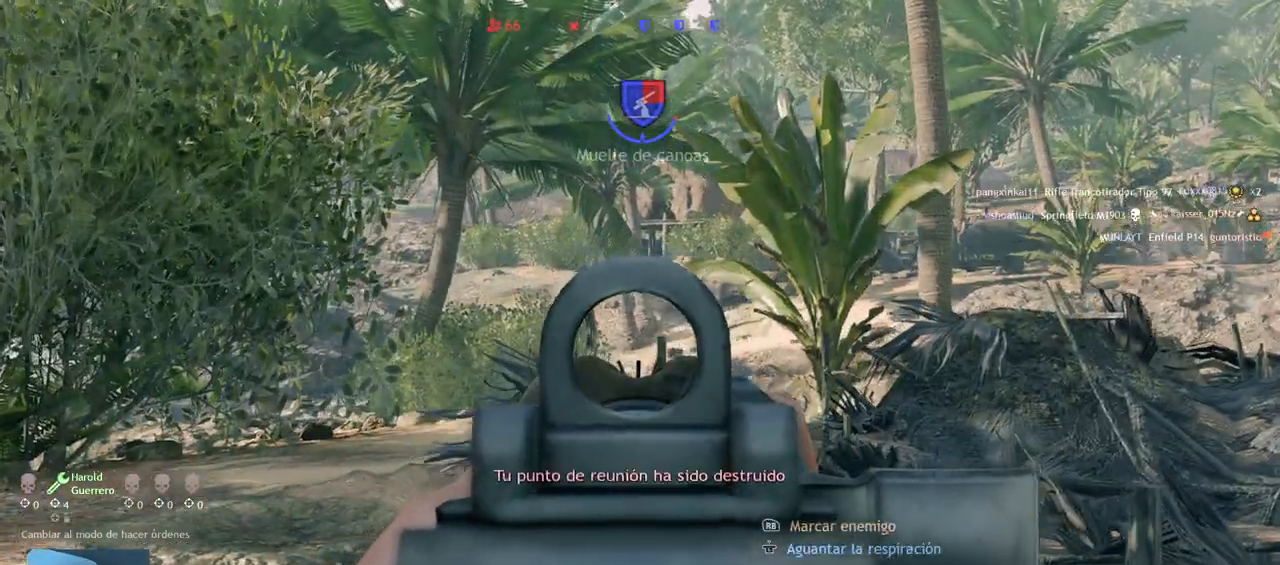
{"buttons": ["L2"], "left_stick": "up-left", "right_stick": "left", "events": [[33, "right_stick", "right"], [267, "left_stick", "up-left"], [267, "right_stick", "center"], [333, "right_stick", "left"]]}